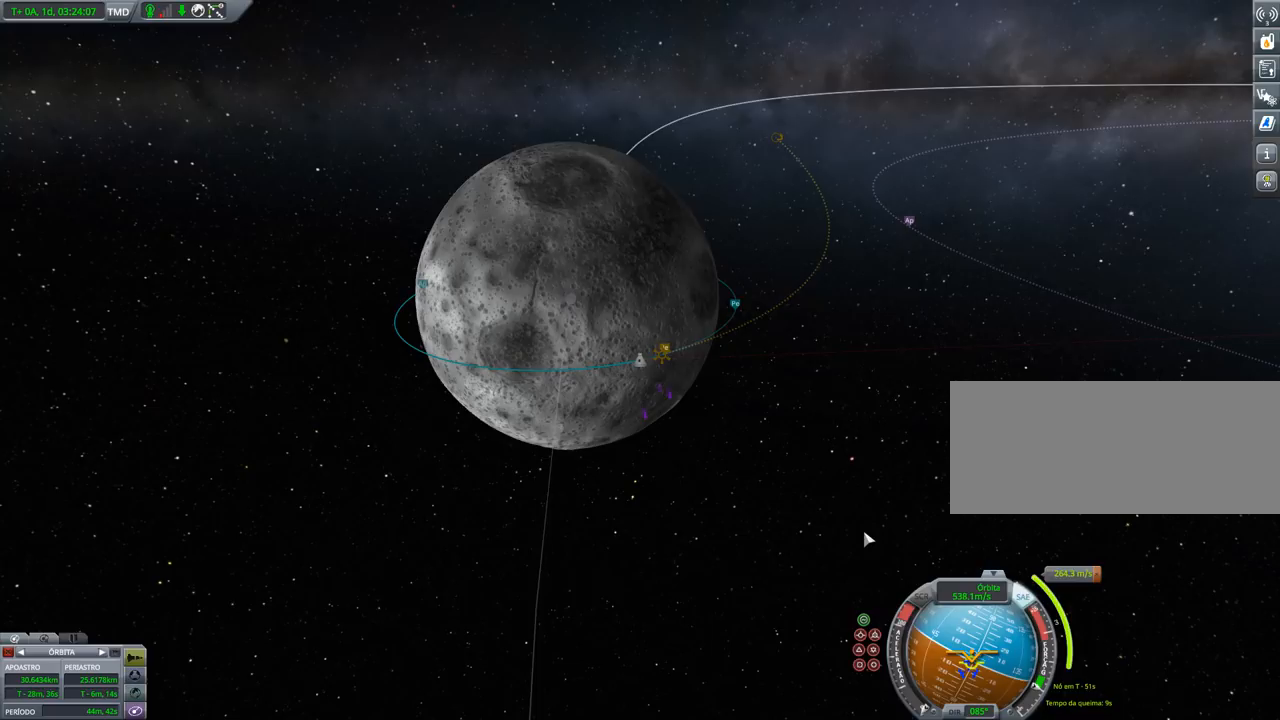
Gameplay with keyboard and mouse; each line is a JSON object with the keys held at the frame after it. "events" lists presses ("down") and releases ("up") of "a", "alt", "caps_lock", "ctrl", "d", "e", "h", "i", "j", "k", "l", "n", "q", "s", "shift", "space", "w", "x" and "z" between this image and that frame as [ms after this image, input, new state], when the widget could be followed in between. No other keys are recorded. Mouse buttons are not recorded. Not read: mouse_move.
{"keys": [], "events": [[200, "w", "down"], [433, "w", "up"]]}
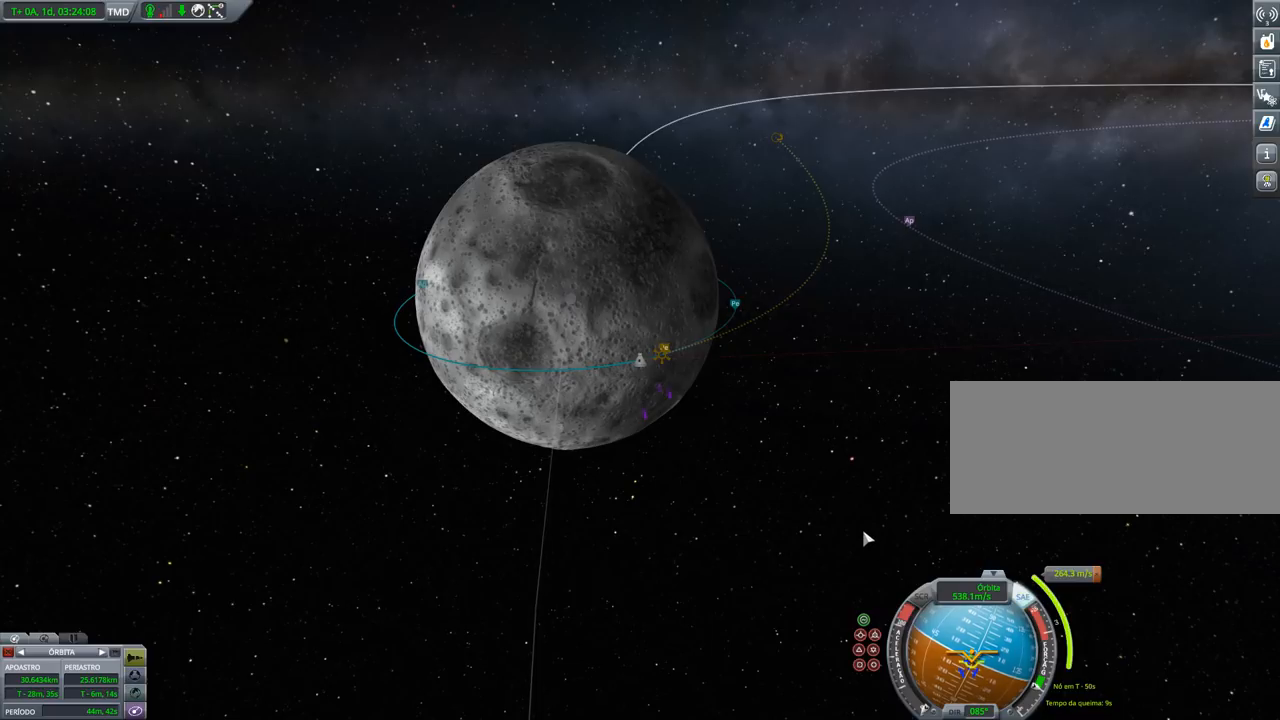
{"keys": [], "events": [[266, "w", "down"], [500, "w", "up"]]}
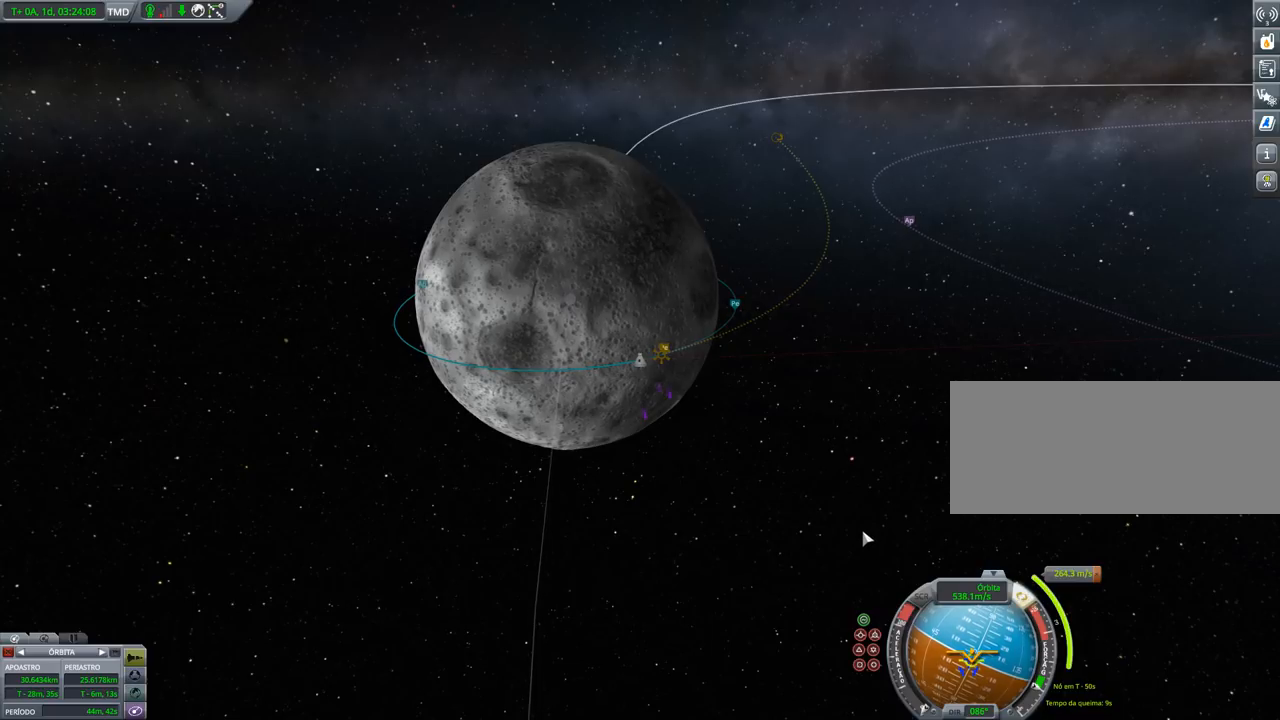
{"keys": ["w"], "events": [[300, "w", "down"]]}
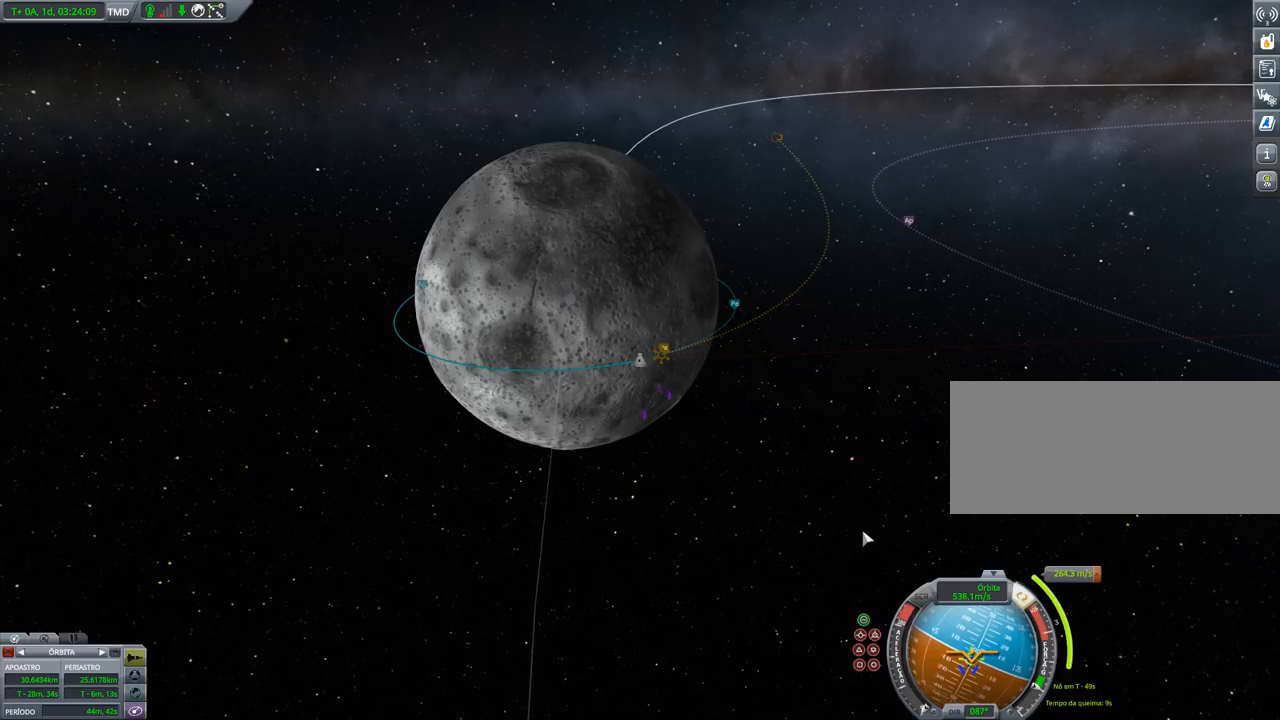
{"keys": [], "events": [[366, "w", "up"]]}
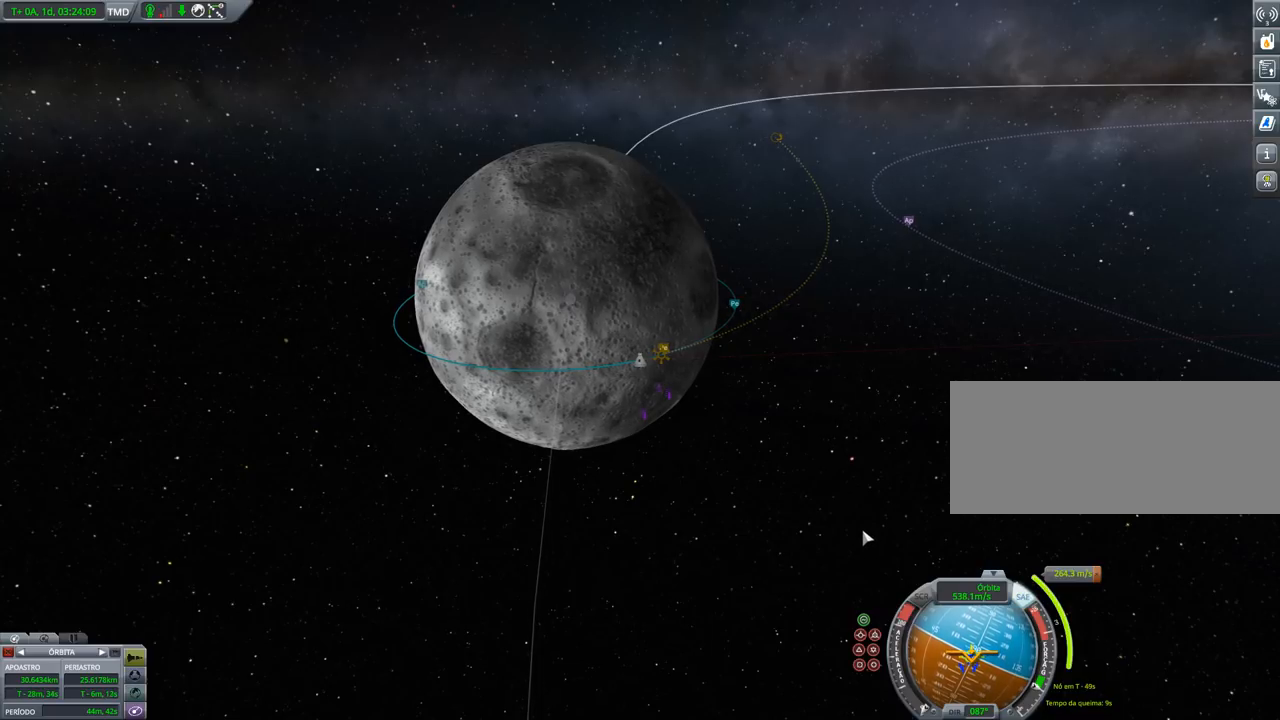
{"keys": [], "events": [[266, "w", "down"], [500, "w", "up"]]}
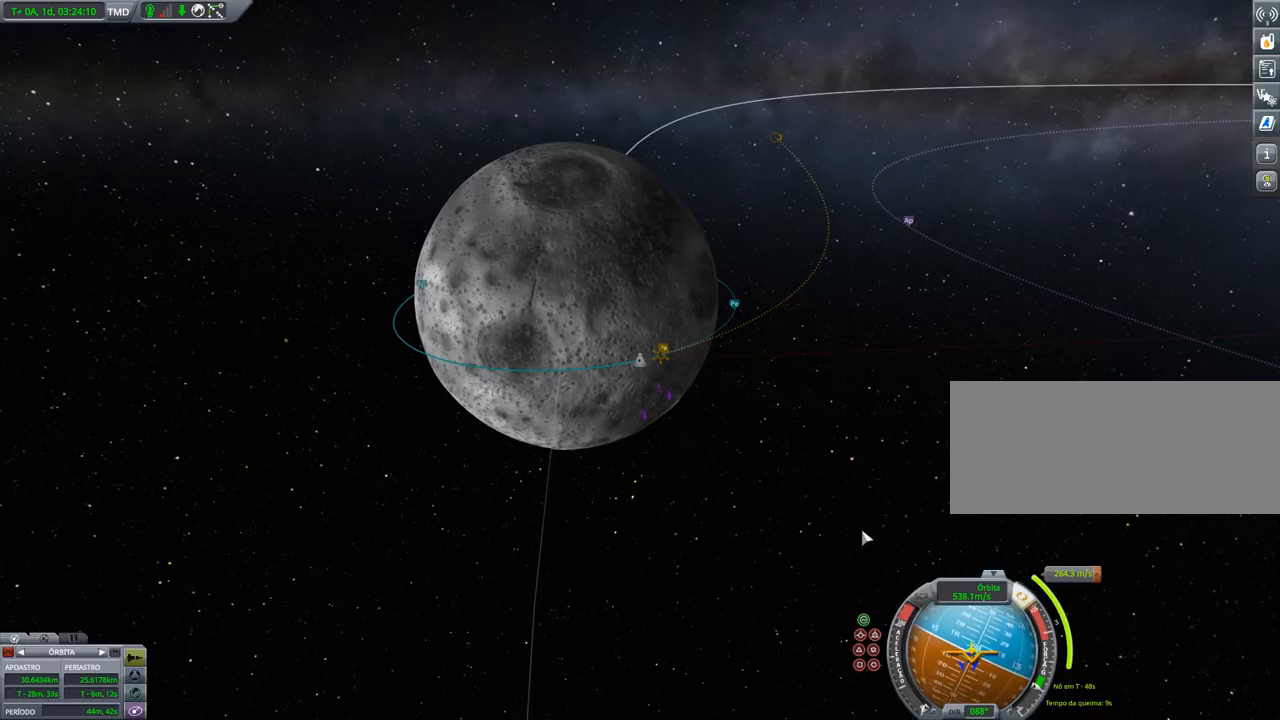
{"keys": [], "events": []}
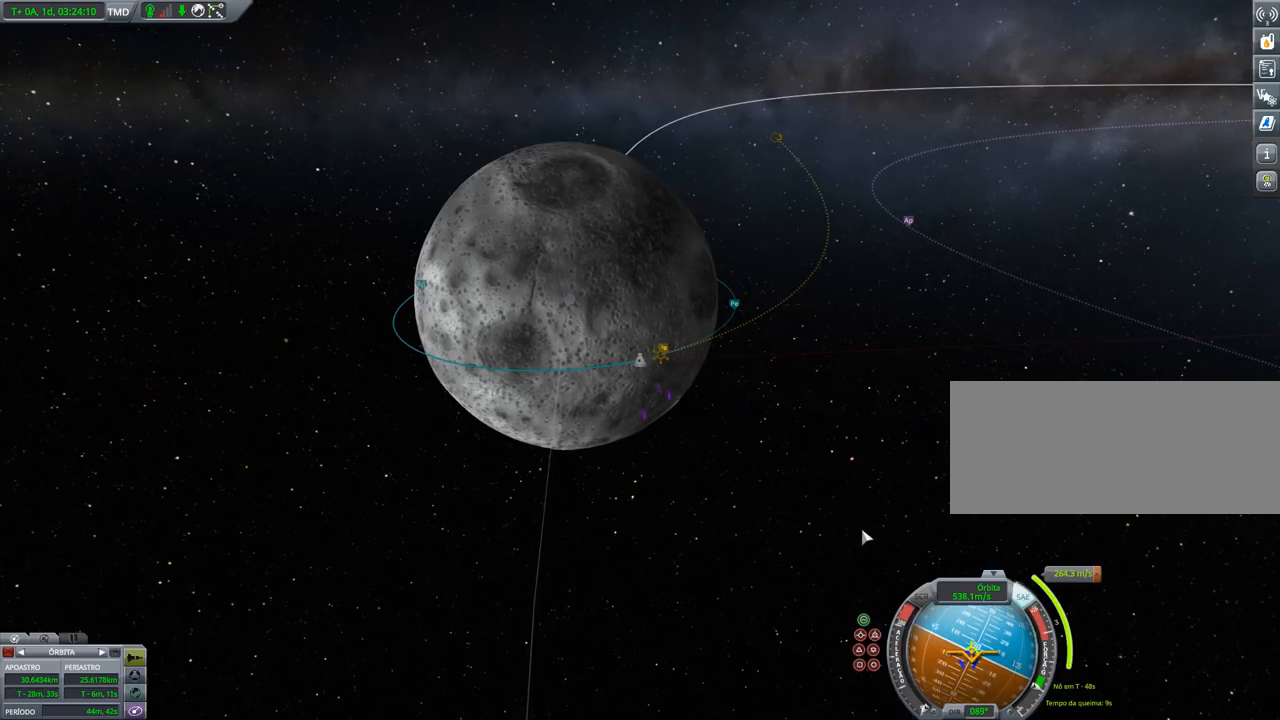
{"keys": [], "events": [[66, "w", "down"], [166, "a", "down"], [266, "a", "up"], [366, "w", "up"]]}
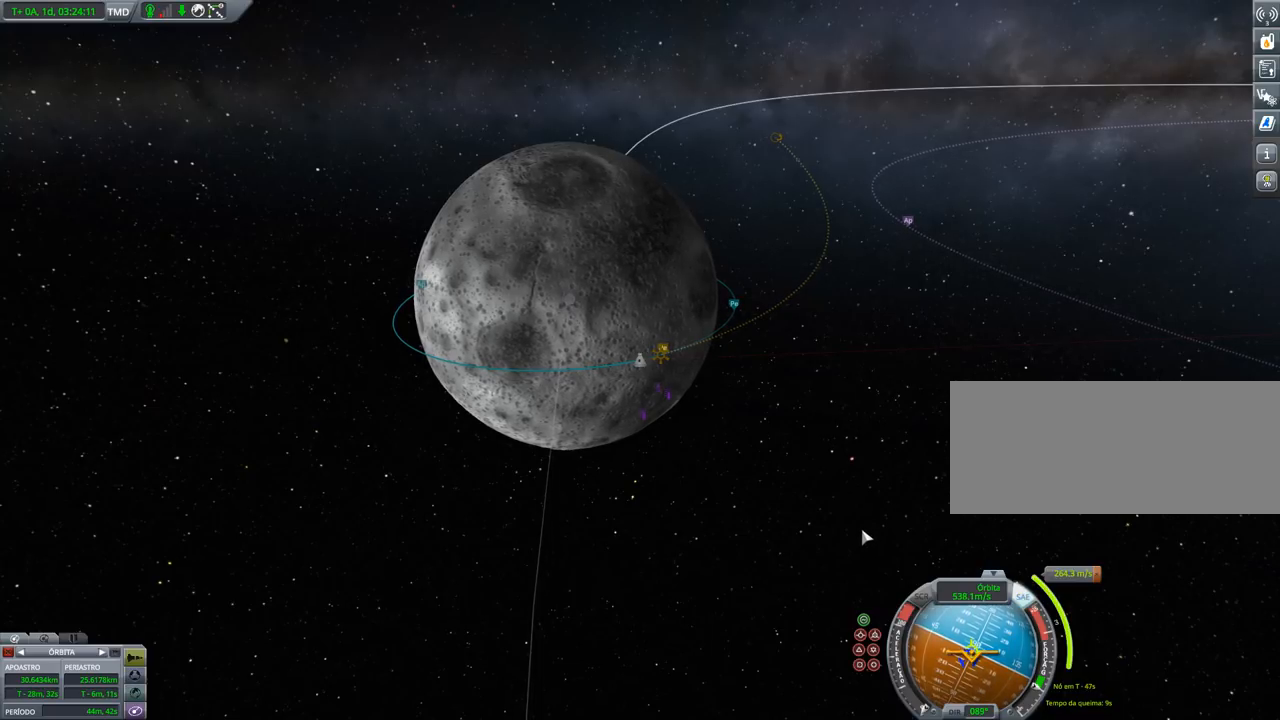
{"keys": [], "events": [[233, "w", "down"], [500, "w", "up"]]}
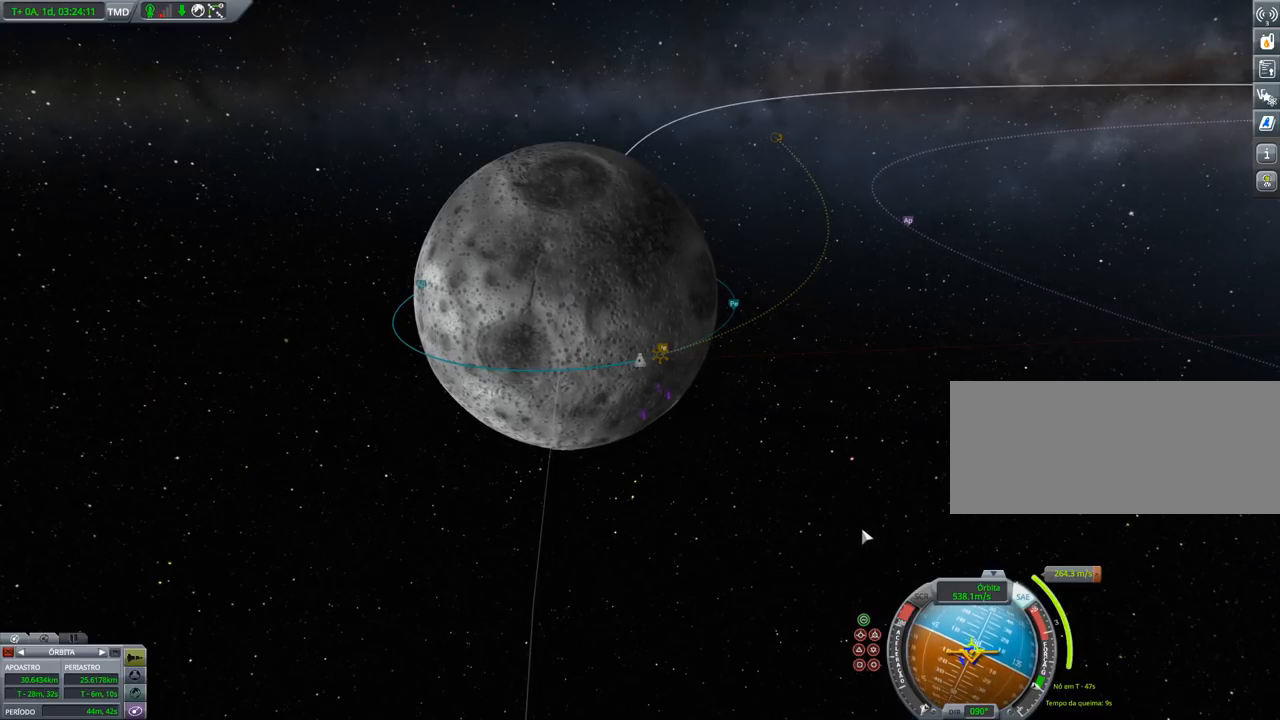
{"keys": [], "events": [[200, "a", "down"], [366, "a", "up"]]}
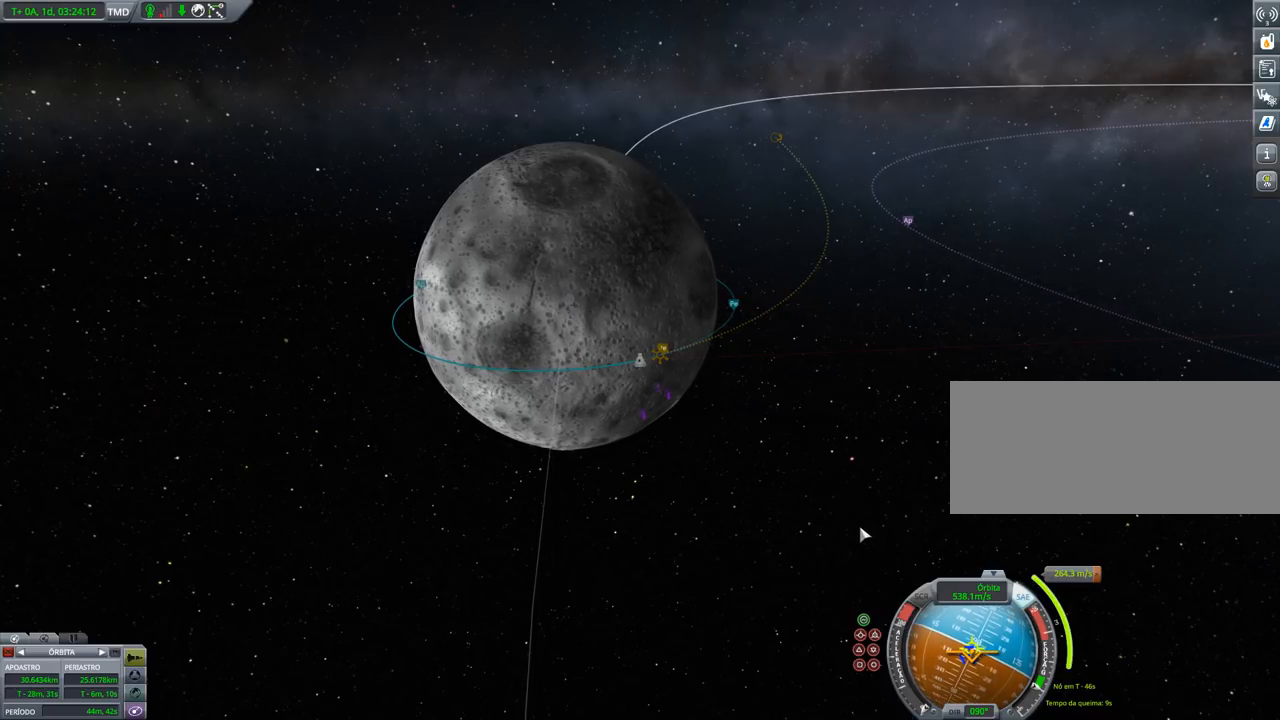
{"keys": [], "events": []}
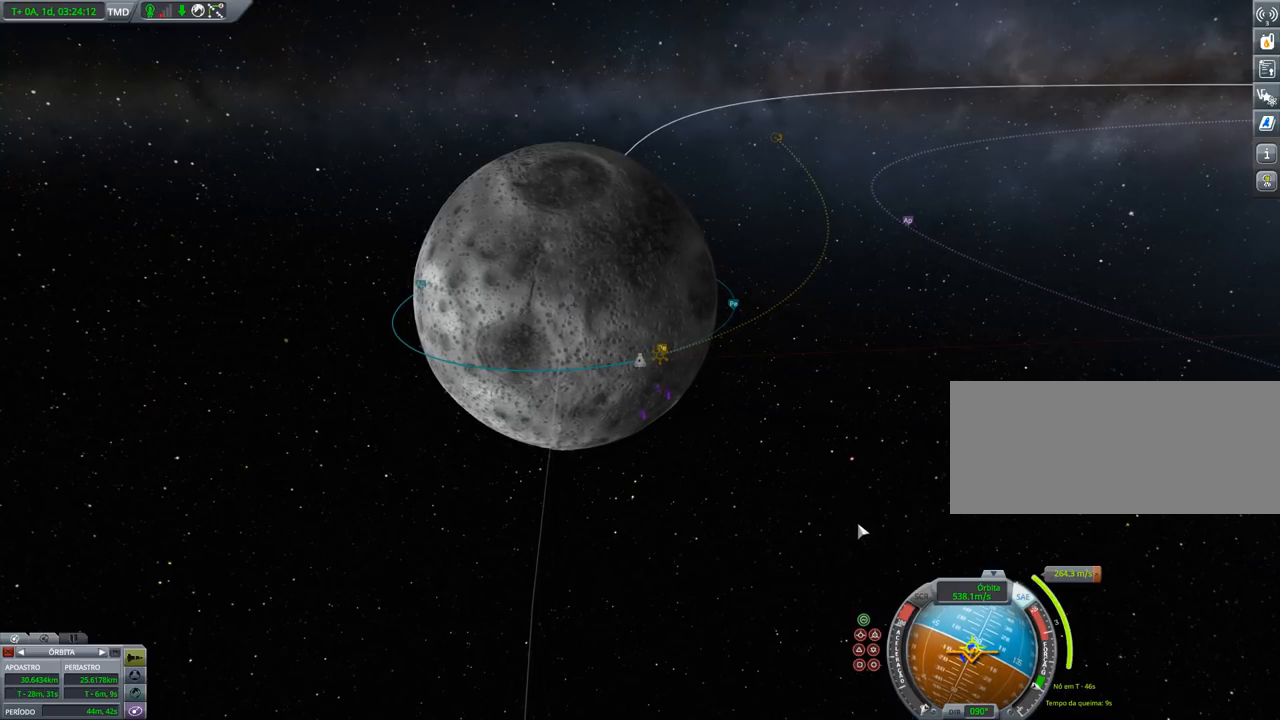
{"keys": [], "events": [[266, "z", "down"], [366, "z", "up"]]}
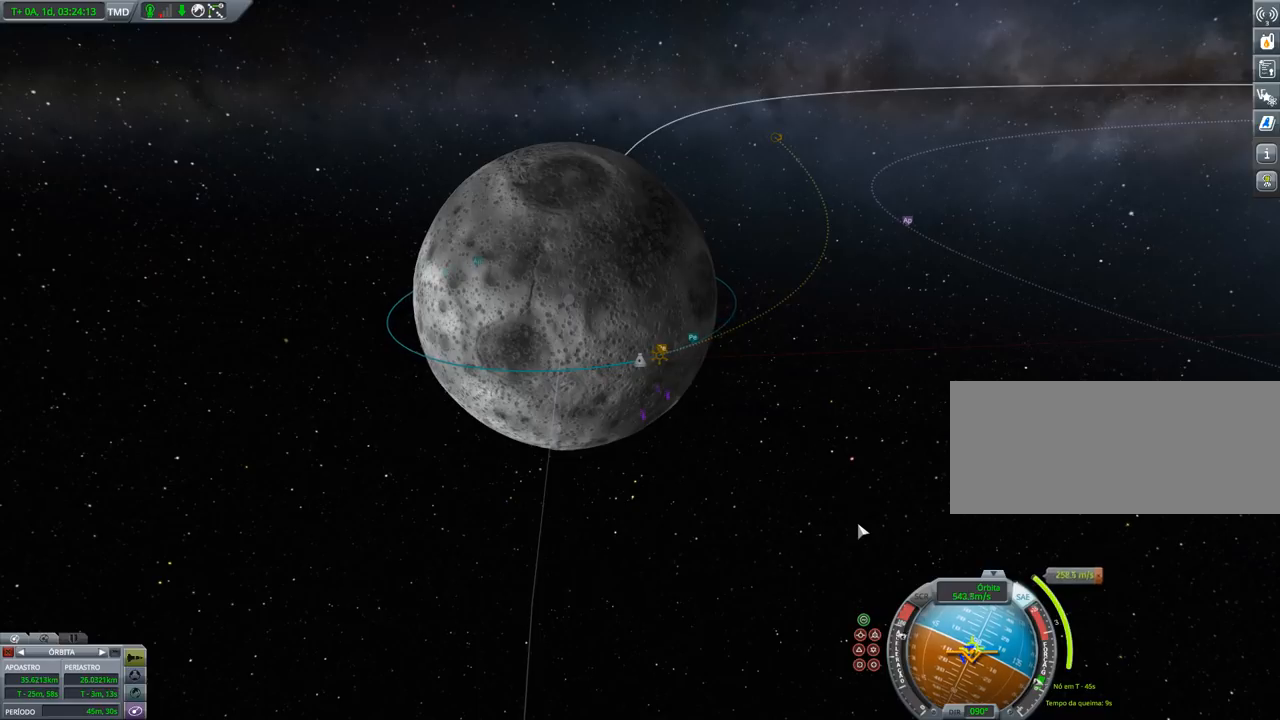
{"keys": ["w"], "events": [[333, "w", "down"]]}
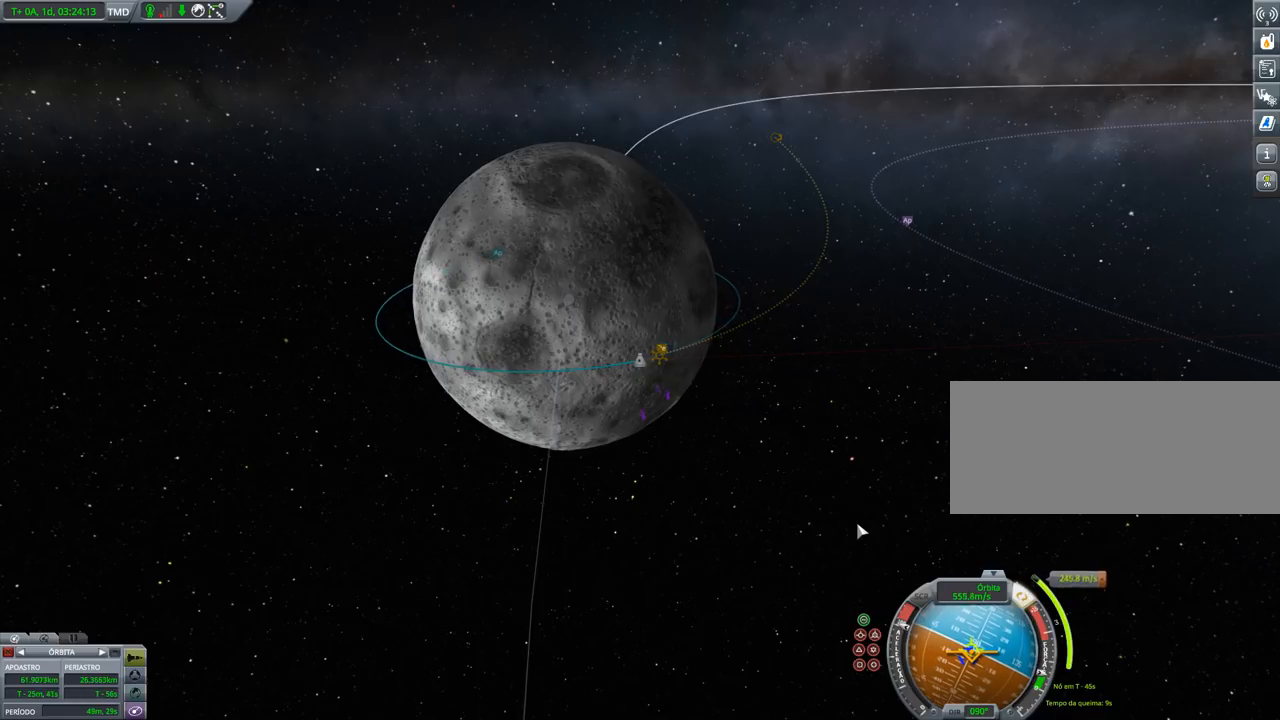
{"keys": [], "events": [[66, "w", "up"], [366, "a", "down"], [433, "a", "up"]]}
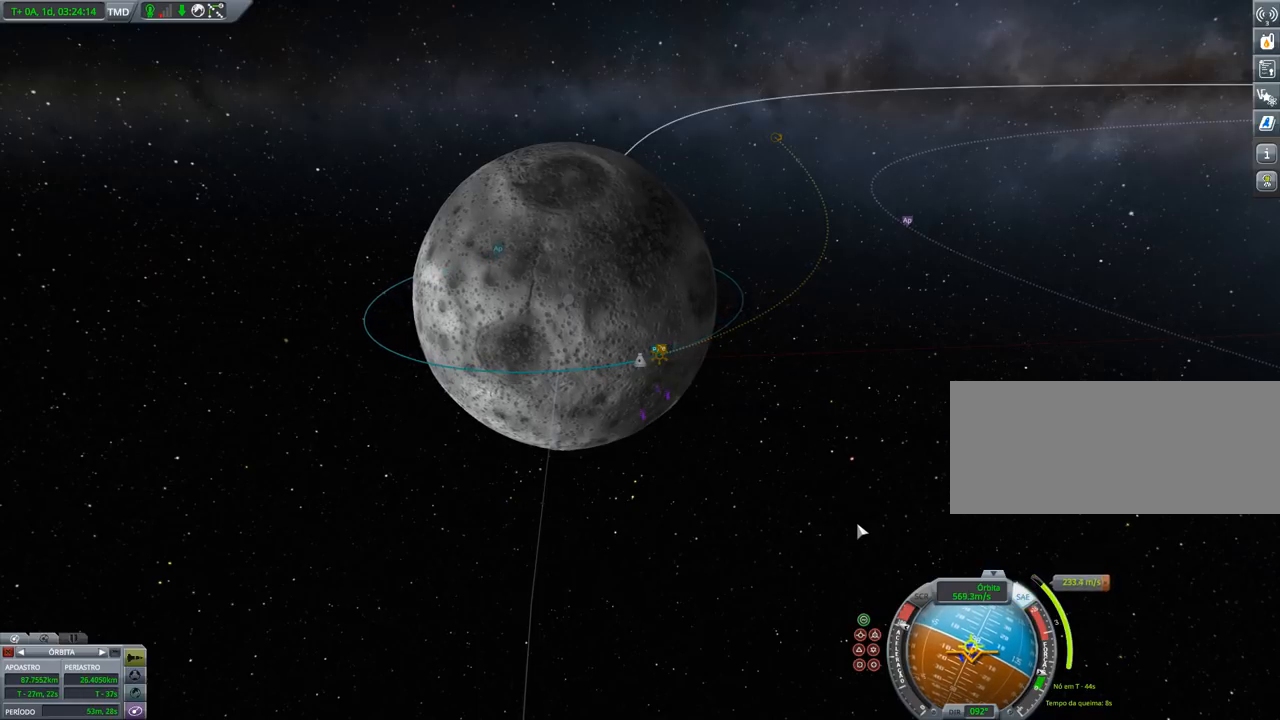
{"keys": [], "events": [[400, "a", "down"], [466, "a", "up"]]}
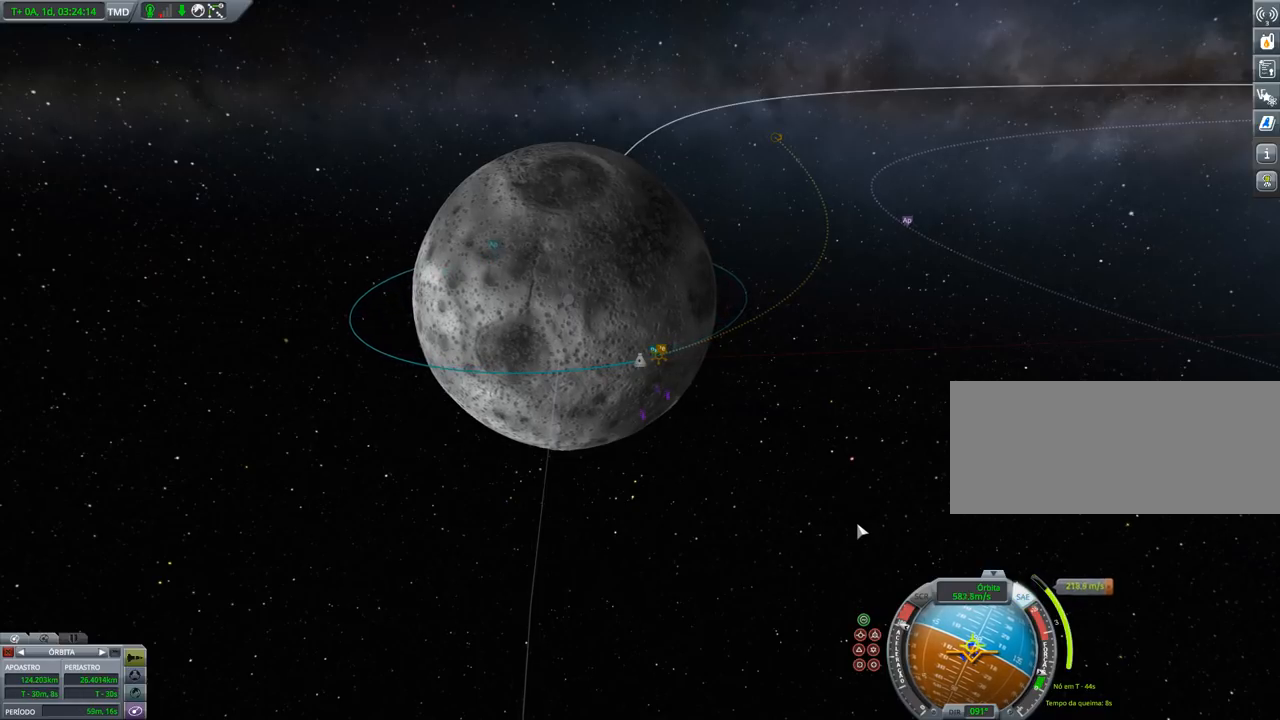
{"keys": [], "events": []}
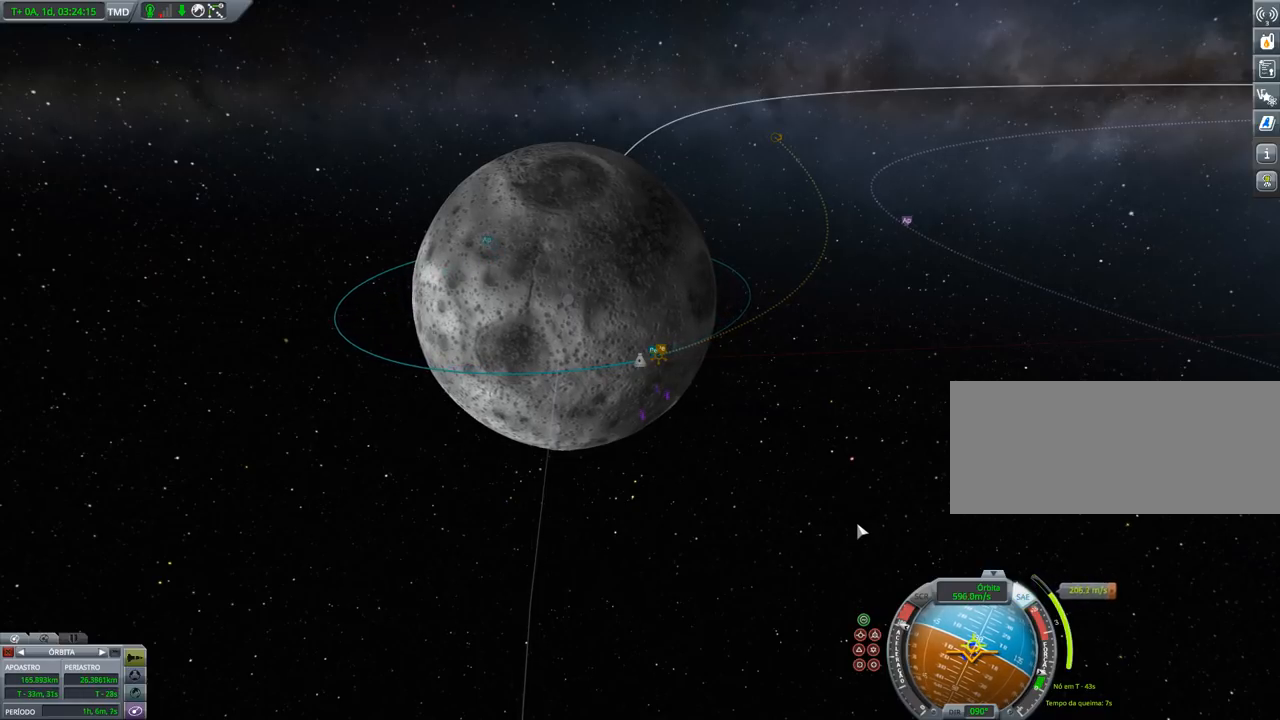
{"keys": [], "events": [[66, "a", "down"], [100, "a", "up"]]}
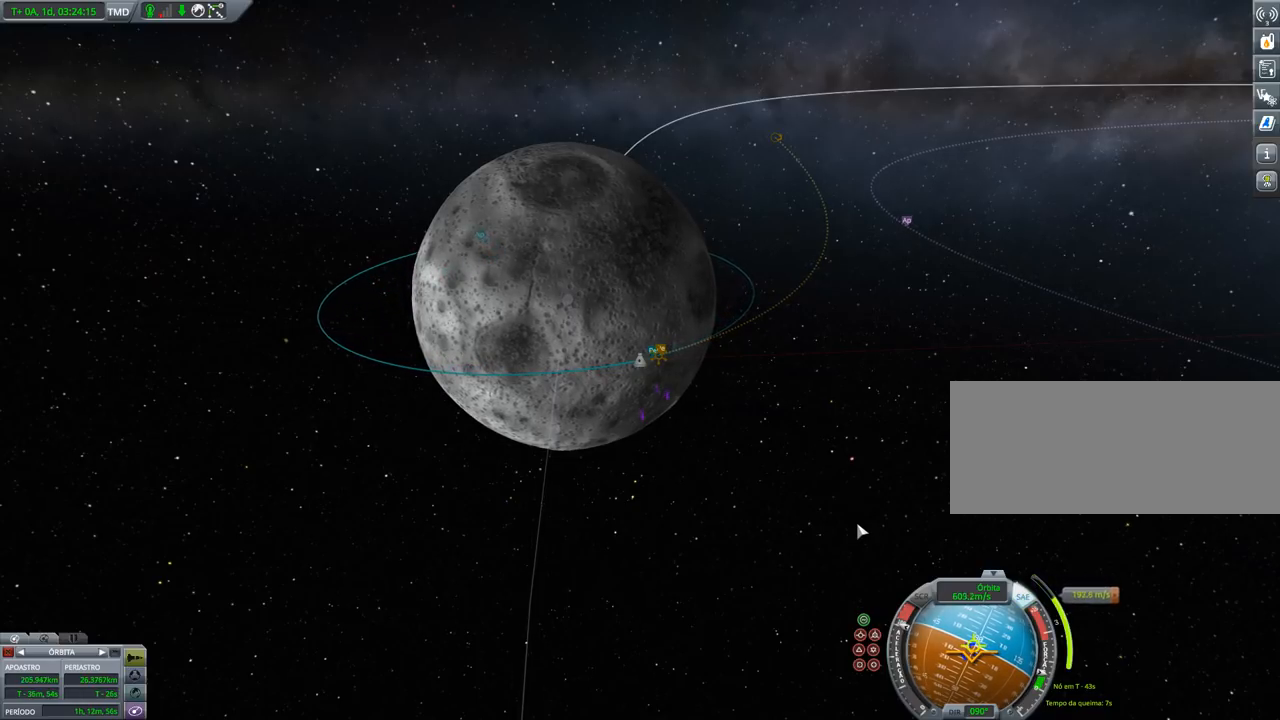
{"keys": [], "events": [[333, "a", "down"], [366, "a", "up"]]}
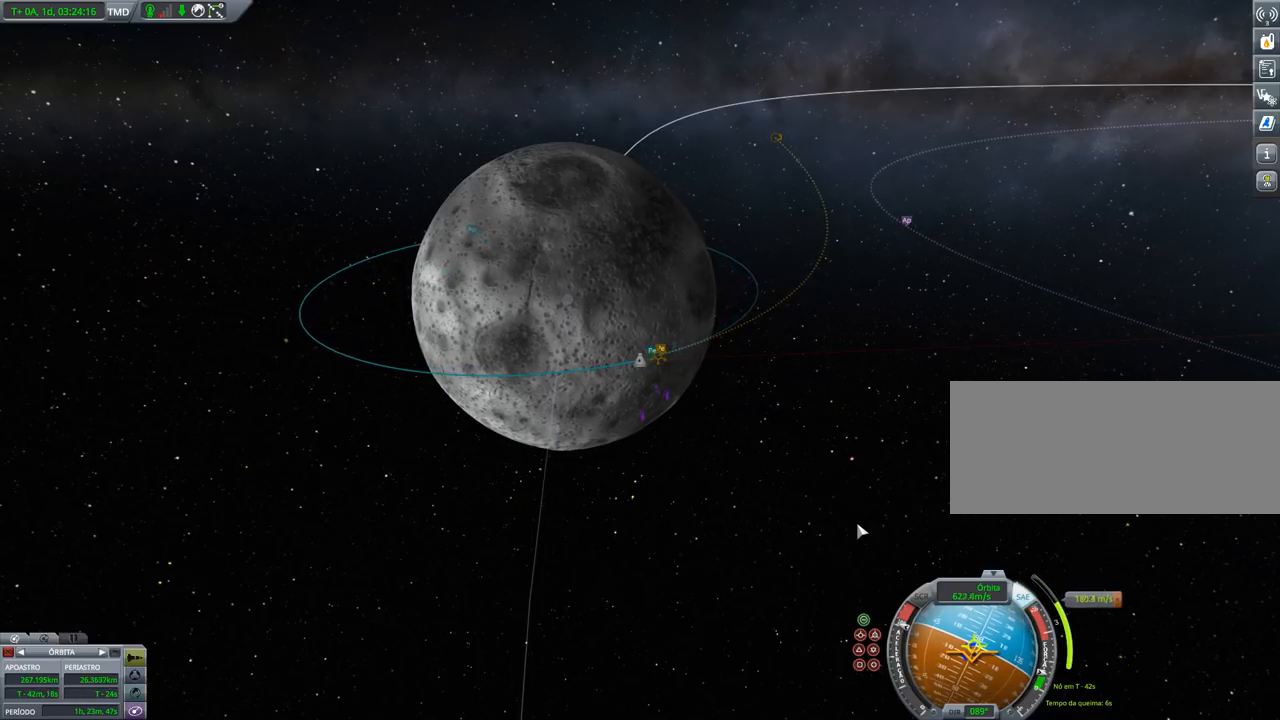
{"keys": [], "events": []}
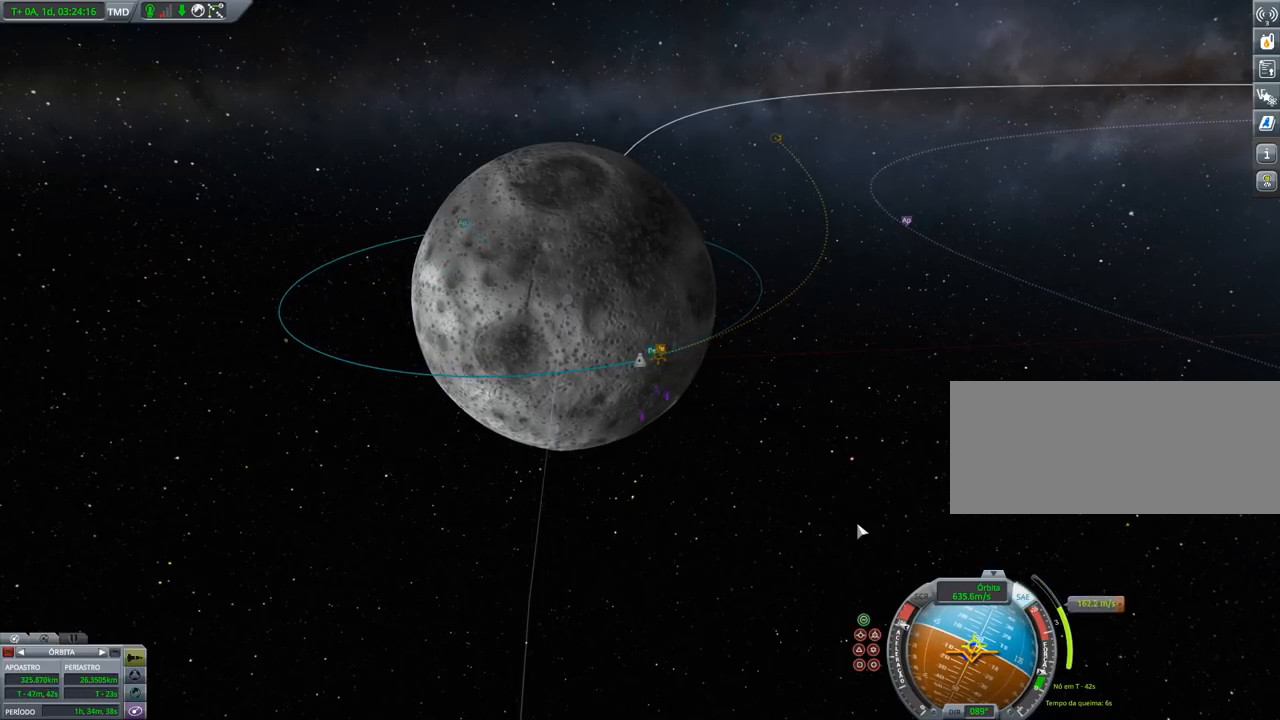
{"keys": [], "events": [[433, "a", "down"], [500, "a", "up"]]}
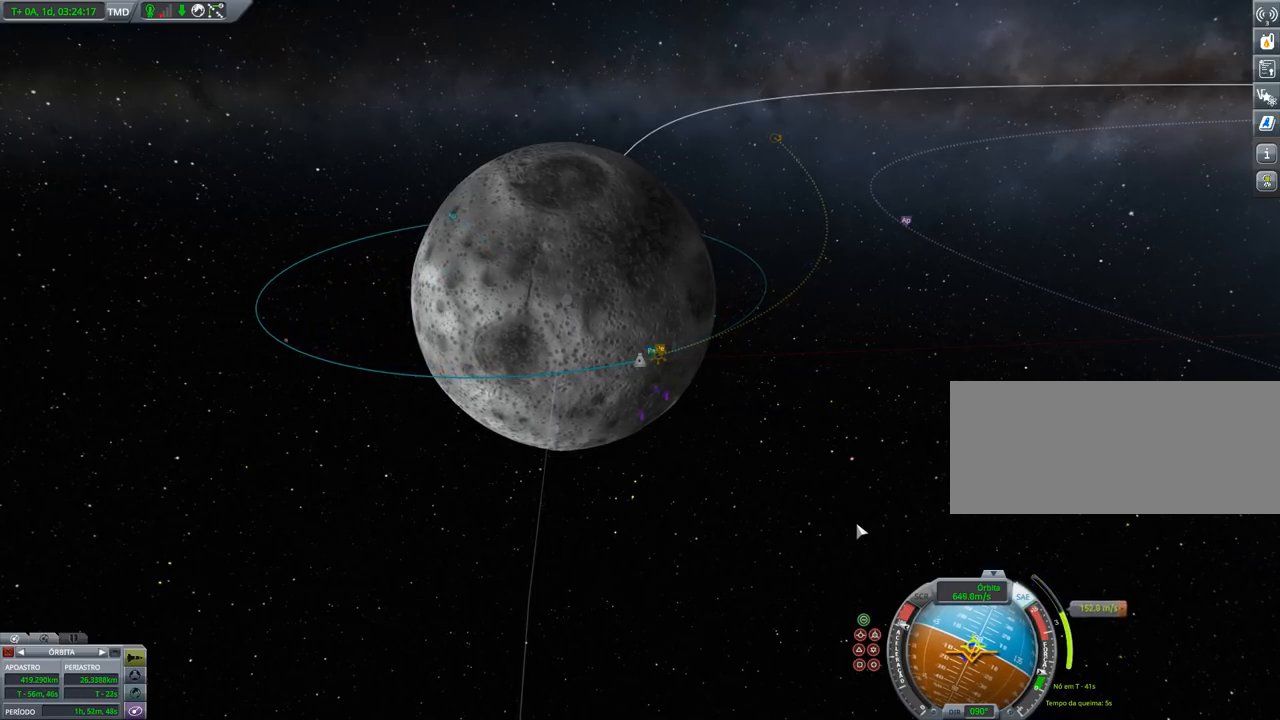
{"keys": ["a"], "events": [[500, "a", "down"]]}
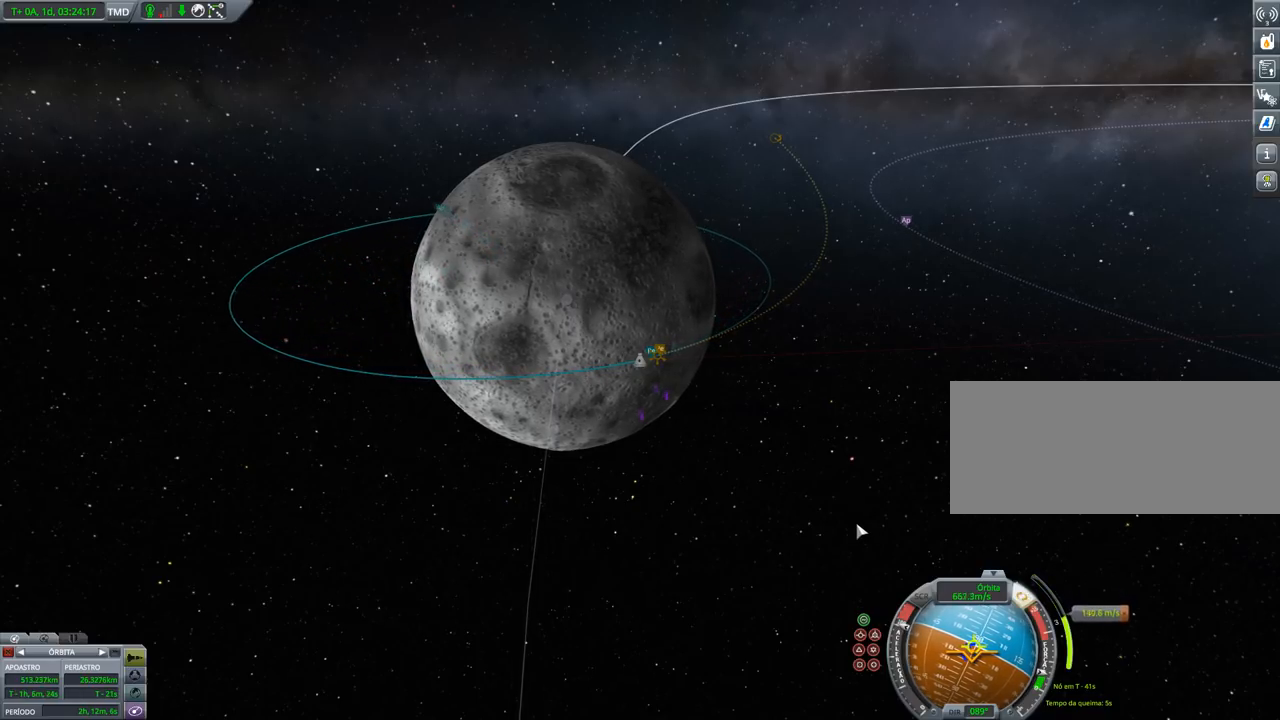
{"keys": [], "events": [[100, "a", "up"]]}
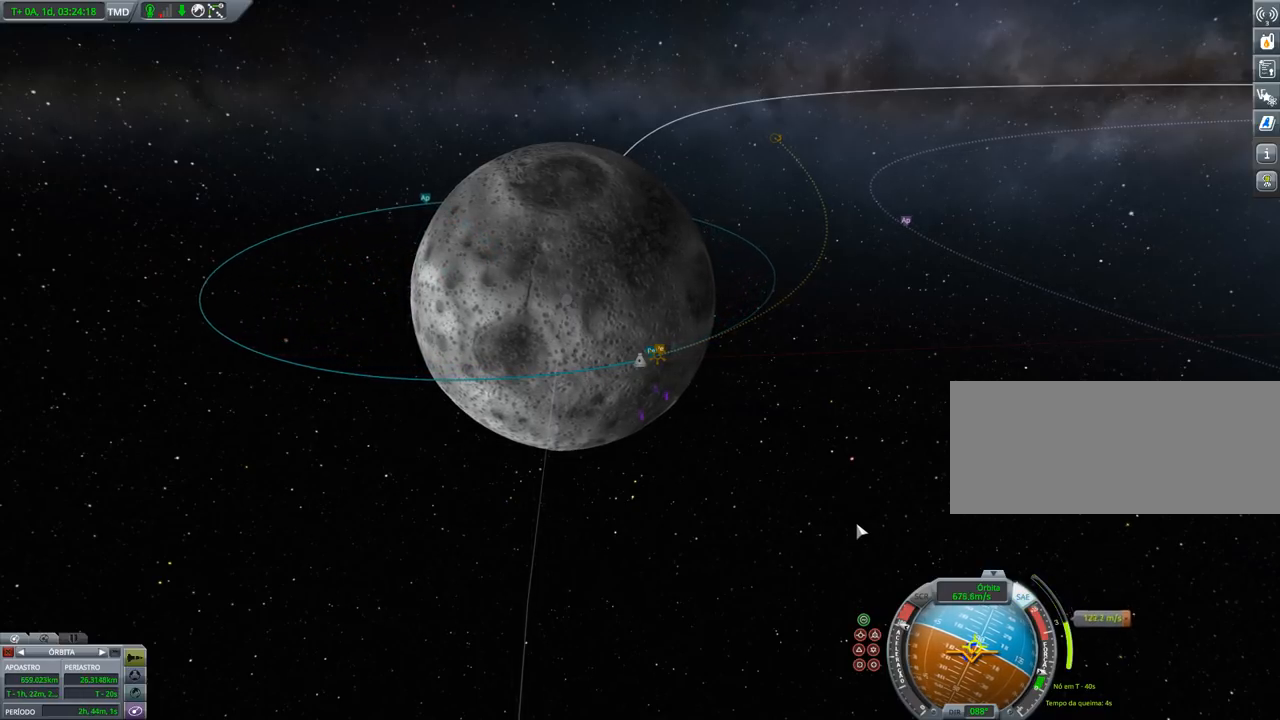
{"keys": [], "events": [[300, "a", "down"], [400, "a", "up"]]}
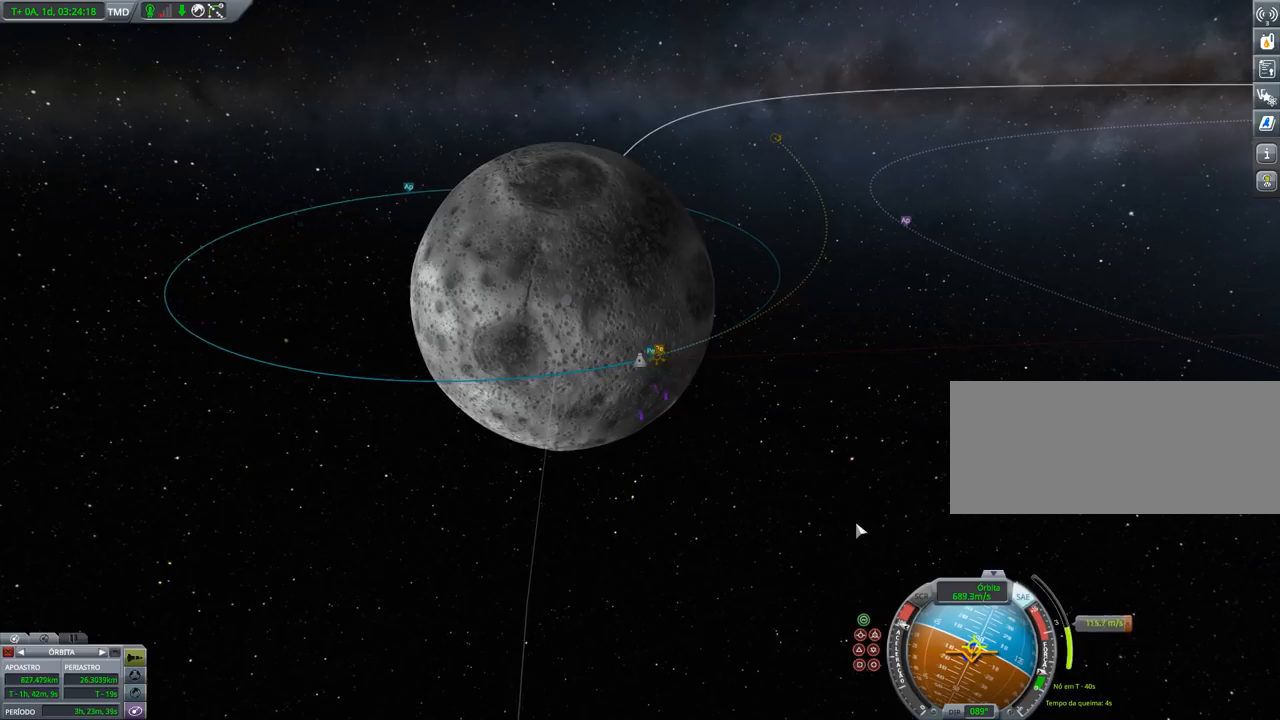
{"keys": [], "events": []}
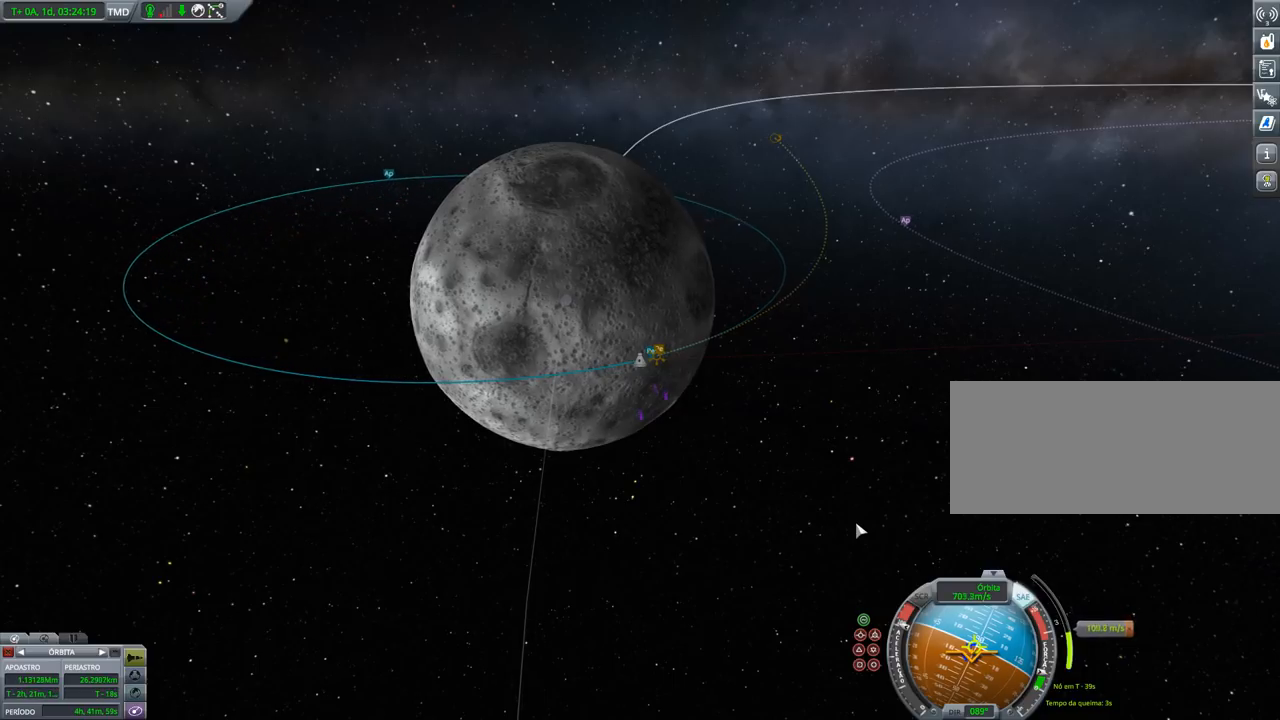
{"keys": [], "events": [[133, "a", "down"], [200, "a", "up"]]}
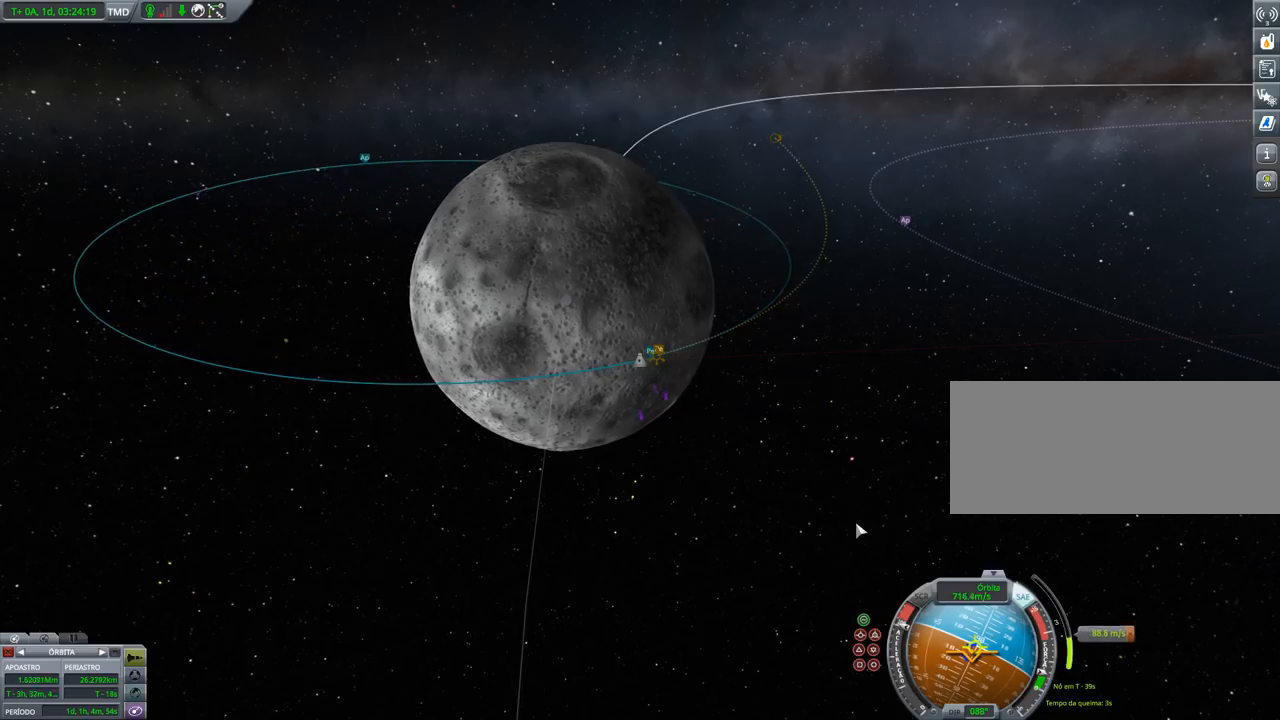
{"keys": [], "events": []}
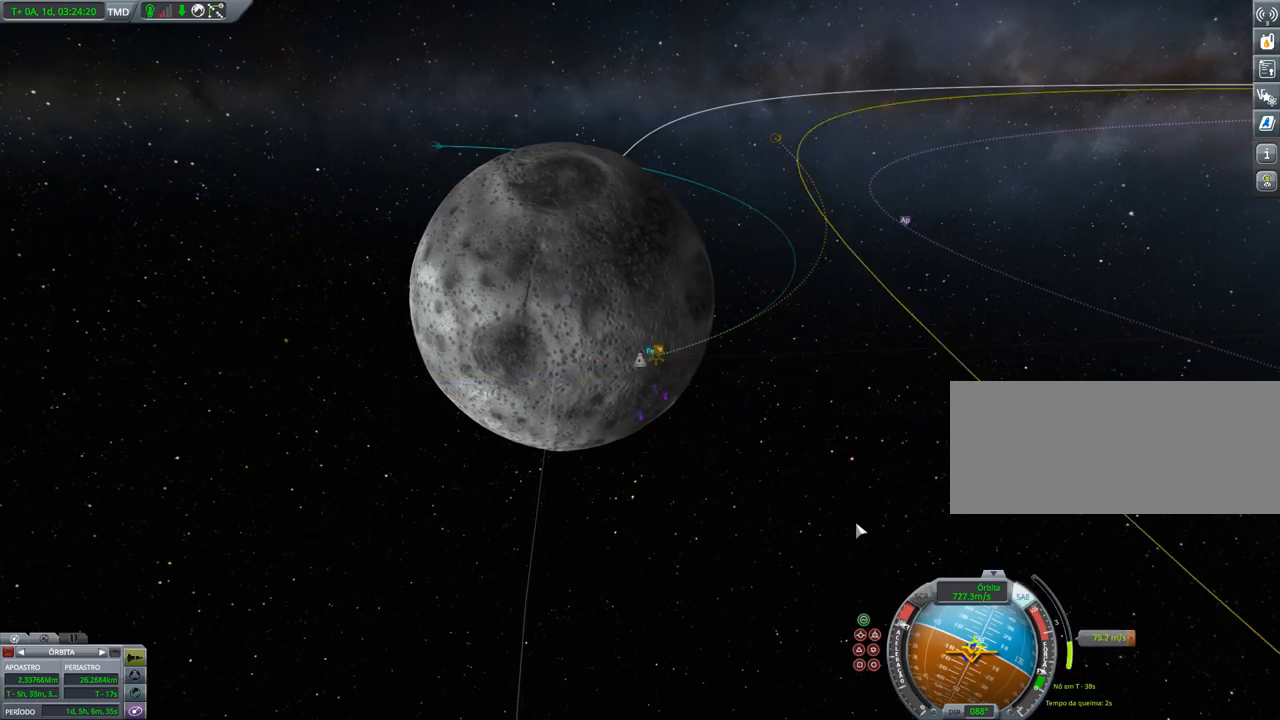
{"keys": [], "events": []}
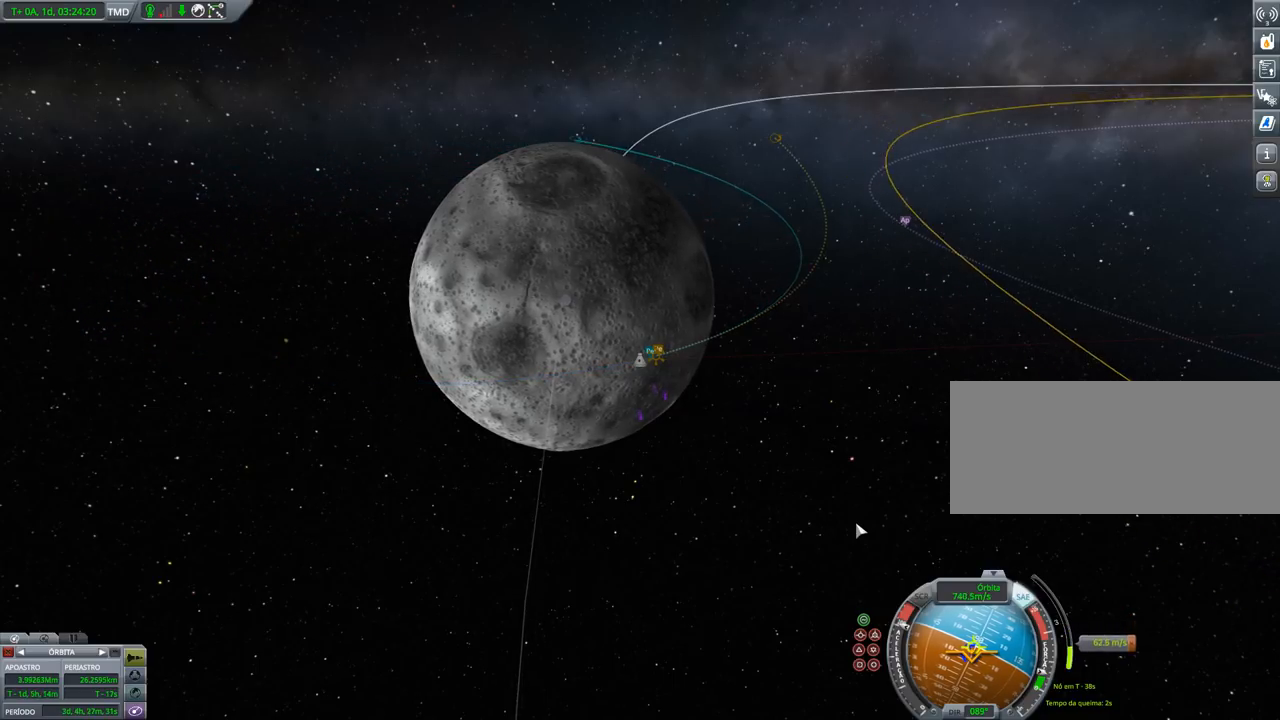
{"keys": [], "events": []}
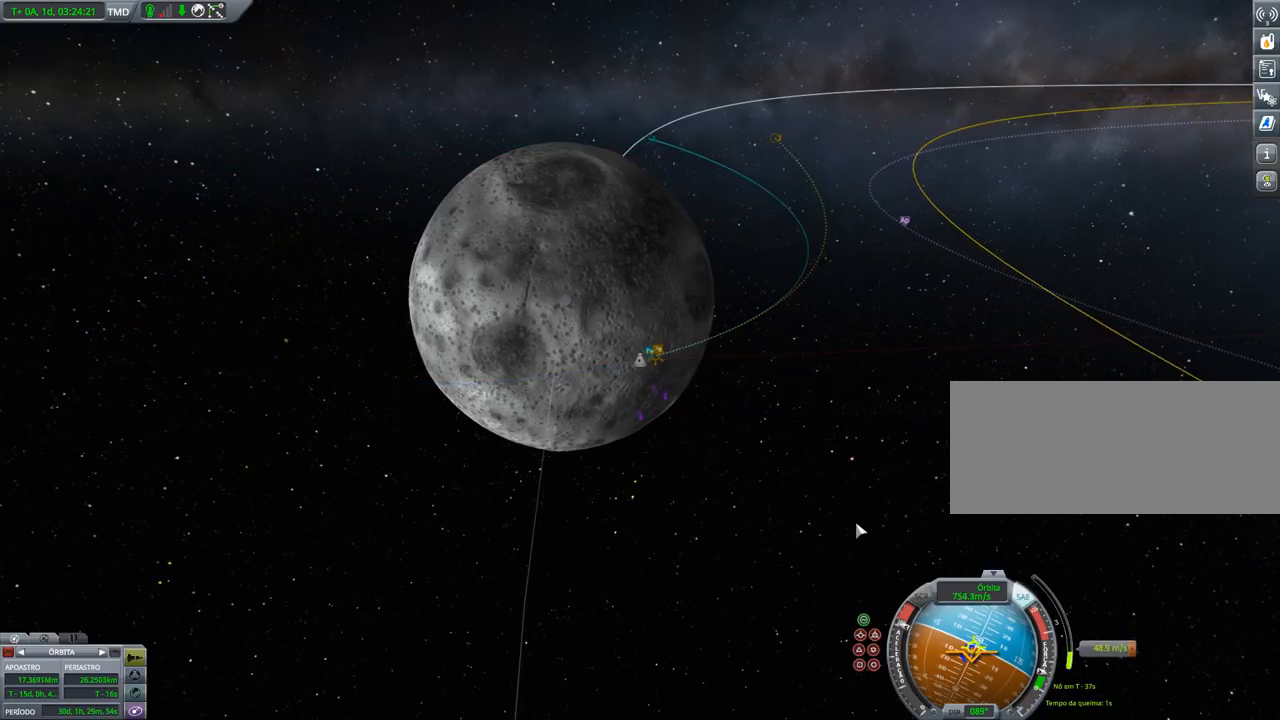
{"keys": [], "events": []}
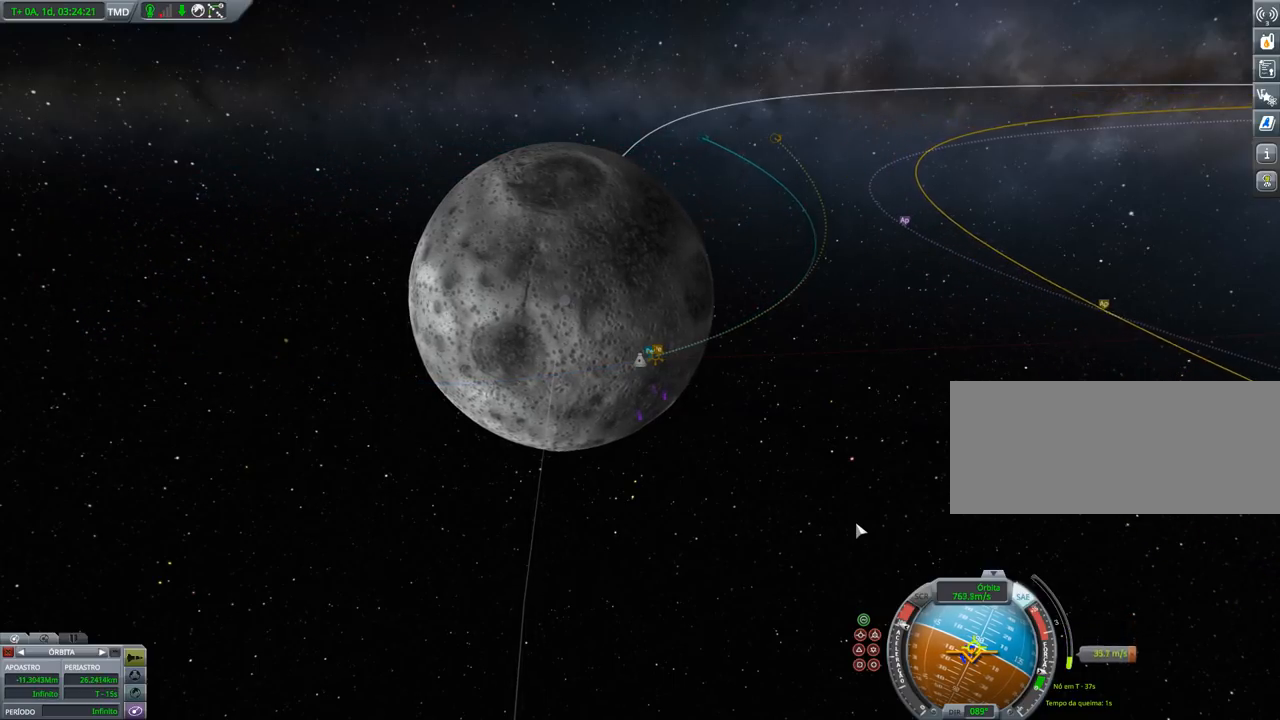
{"keys": [], "events": []}
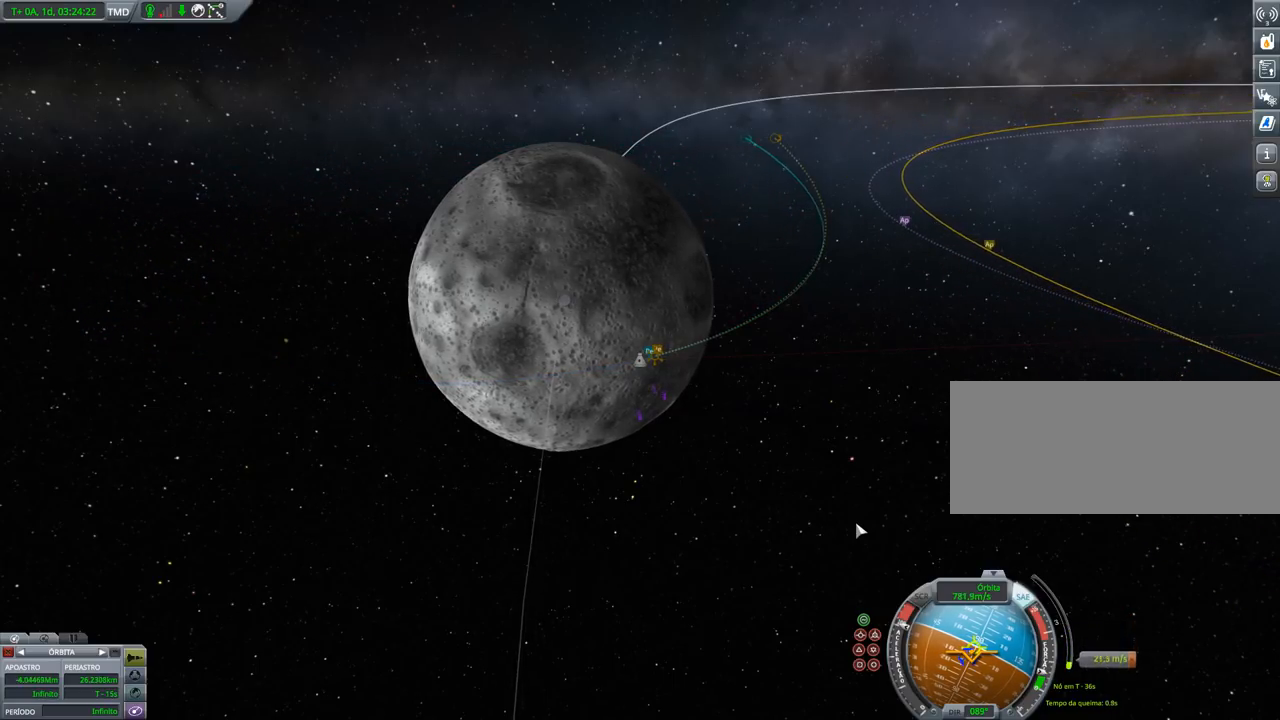
{"keys": [], "events": []}
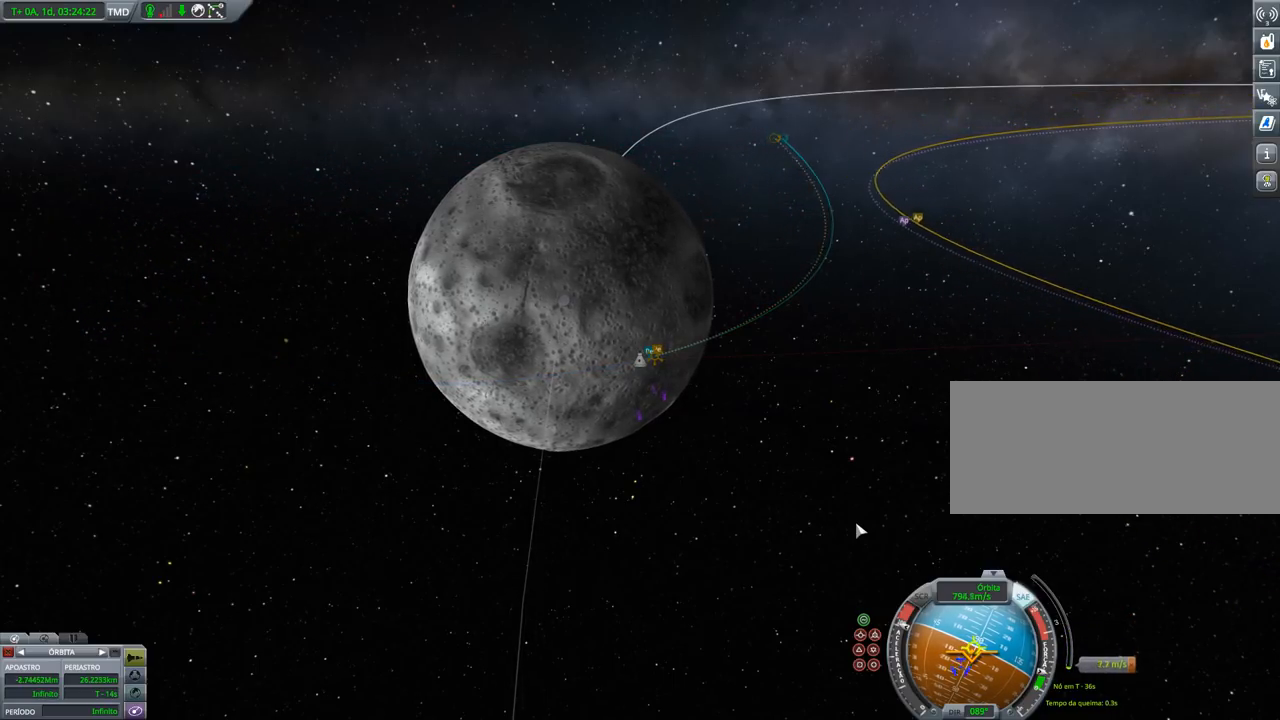
{"keys": [], "events": [[133, "x", "down"], [166, "x", "up"]]}